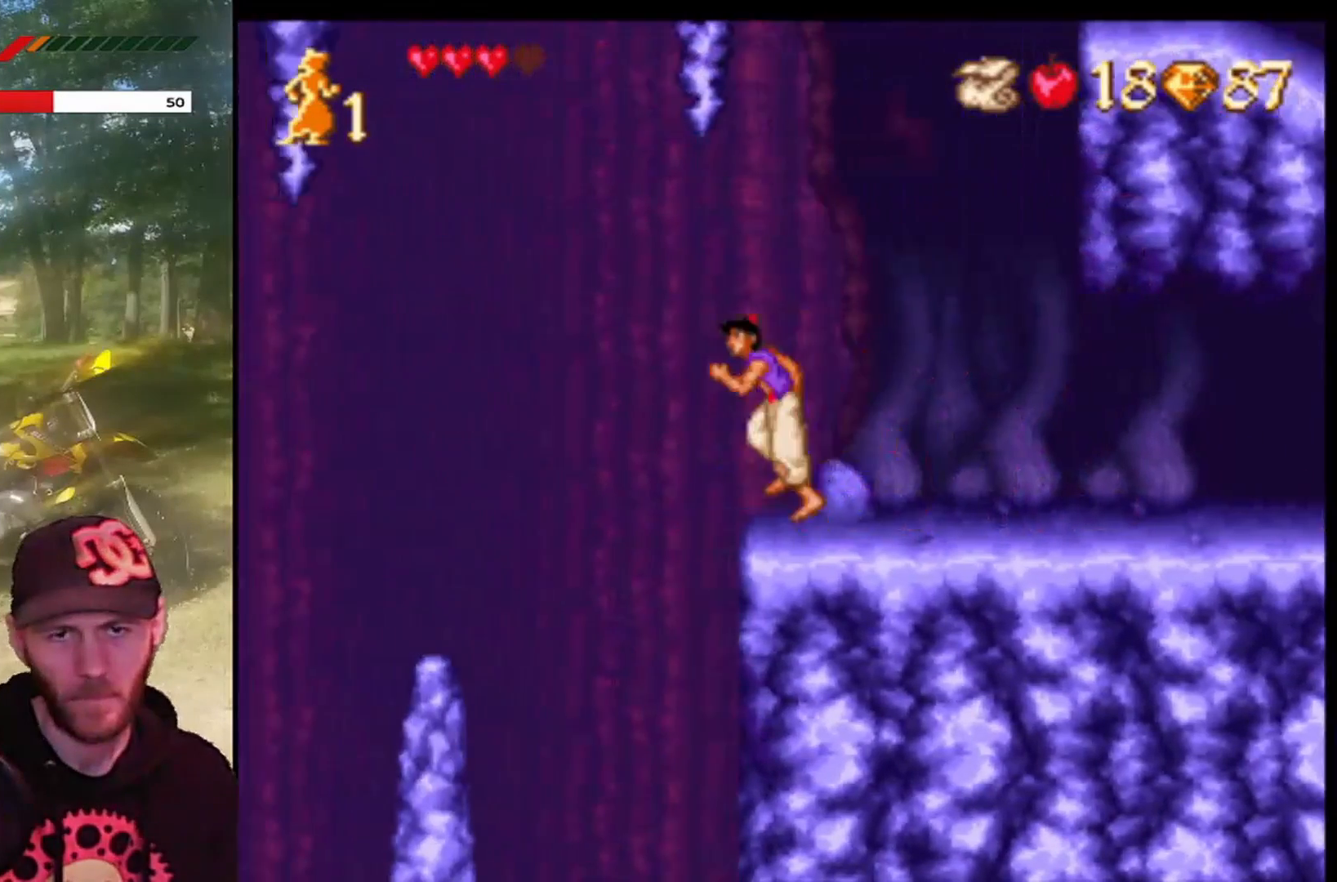
Gameplay with a controller (PlayStation layout); each line is a JSON object with the inputs held at the frame after it. "events" lists button and stick changes between this image and that frame as [ms after this image, input, new state], when the widget could be followed in between. Not read: right_stick.
{"buttons": ["CROSS"], "left_stick": "center", "events": [[100, "DPAD_LEFT", "up"], [134, "DPAD_RIGHT", "down"], [434, "DPAD_RIGHT", "up"]]}
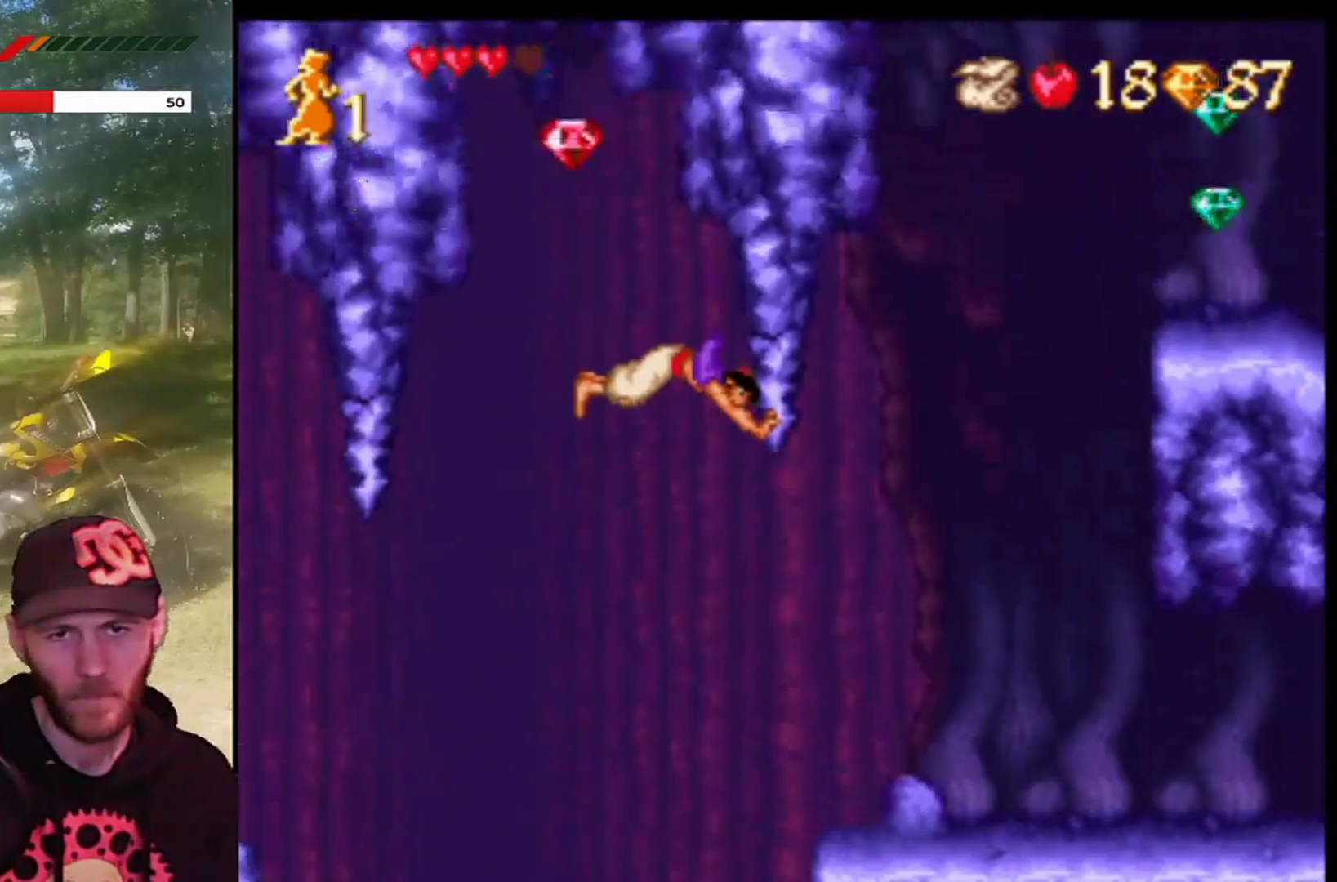
{"buttons": ["CROSS", "DPAD_RIGHT"], "left_stick": "center", "events": [[100, "DPAD_RIGHT", "down"]]}
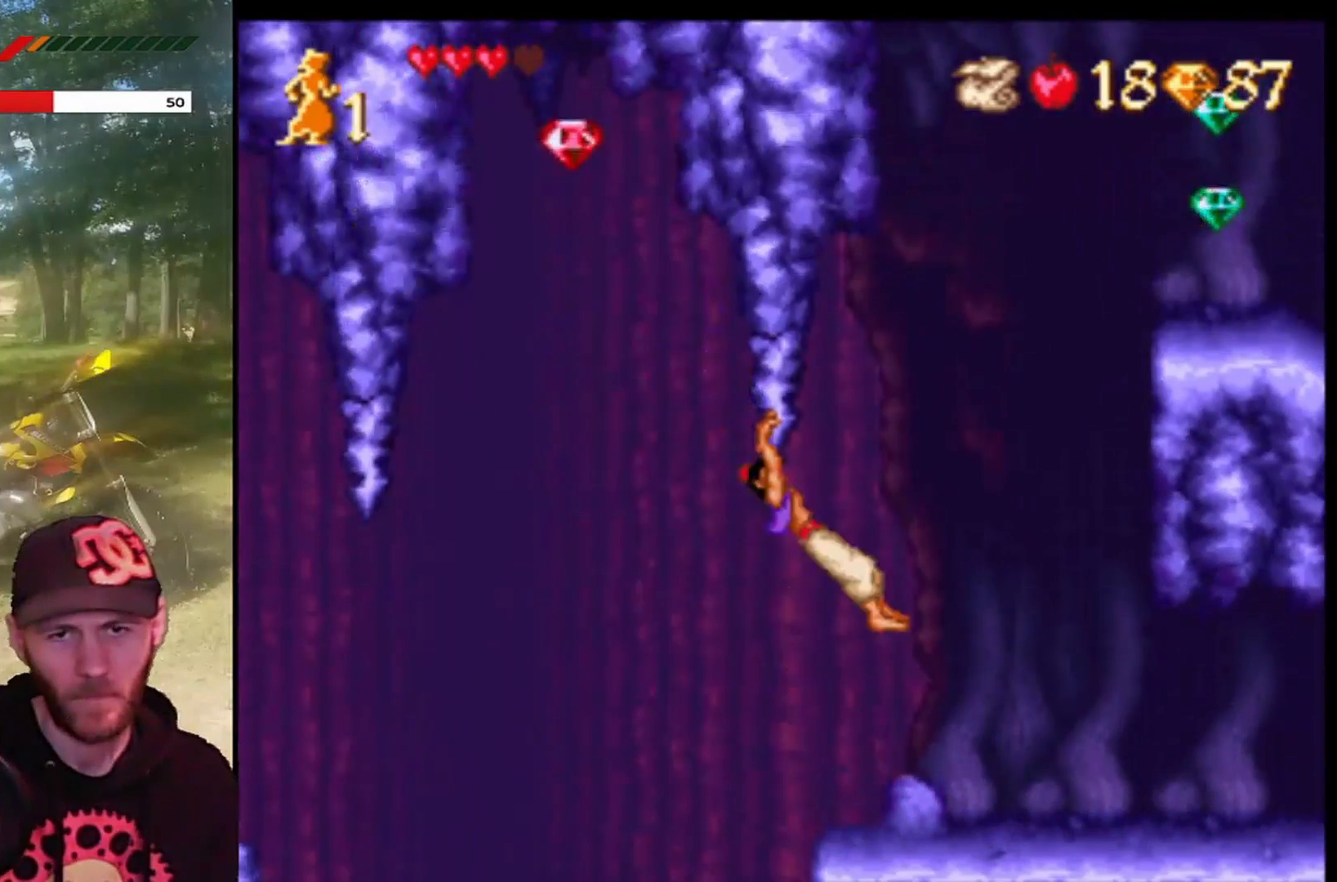
{"buttons": ["CROSS", "DPAD_RIGHT"], "left_stick": "center", "events": []}
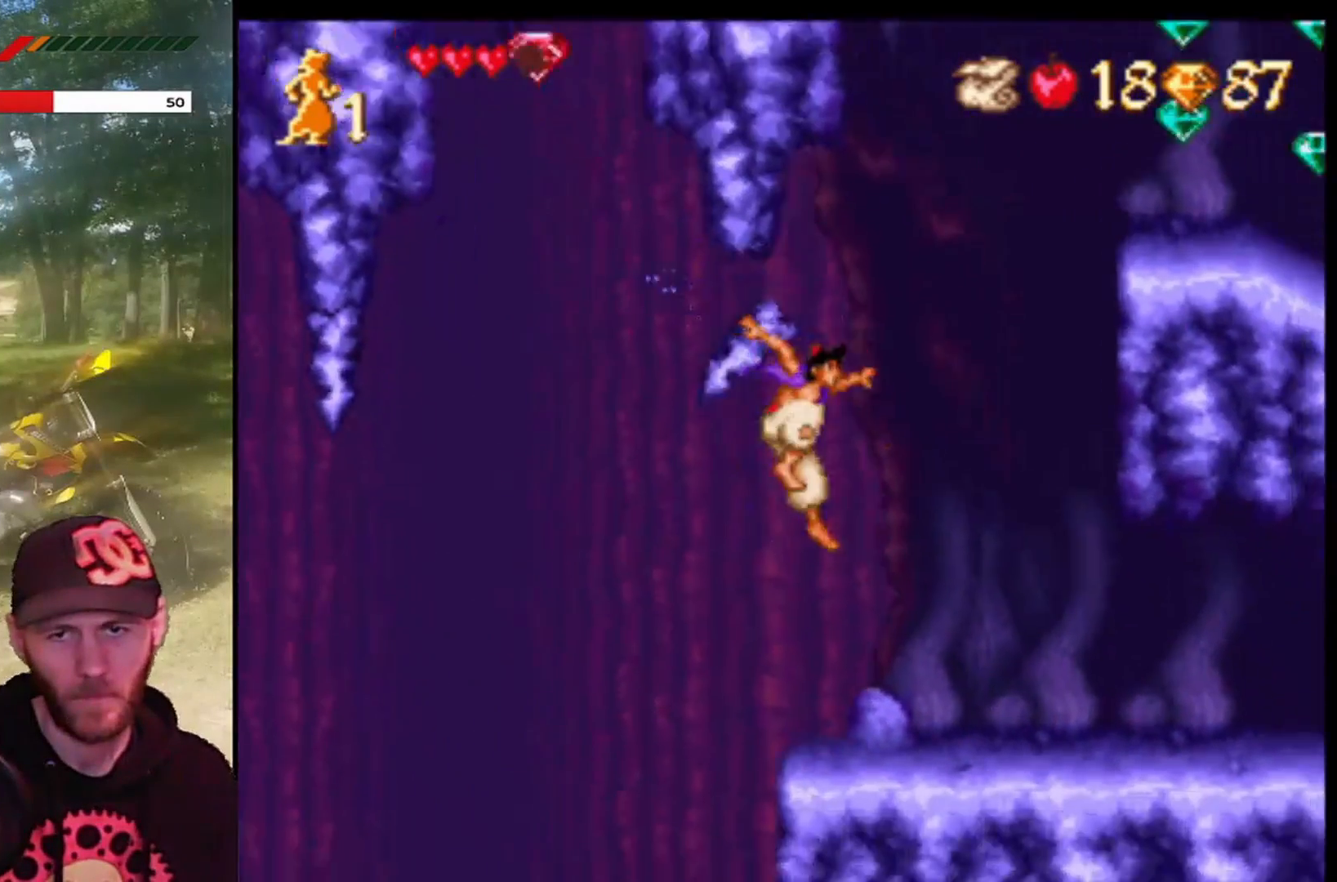
{"buttons": [], "left_stick": "center", "events": [[100, "CROSS", "up"], [133, "CROSS", "down"], [400, "CROSS", "up"], [400, "DPAD_RIGHT", "up"]]}
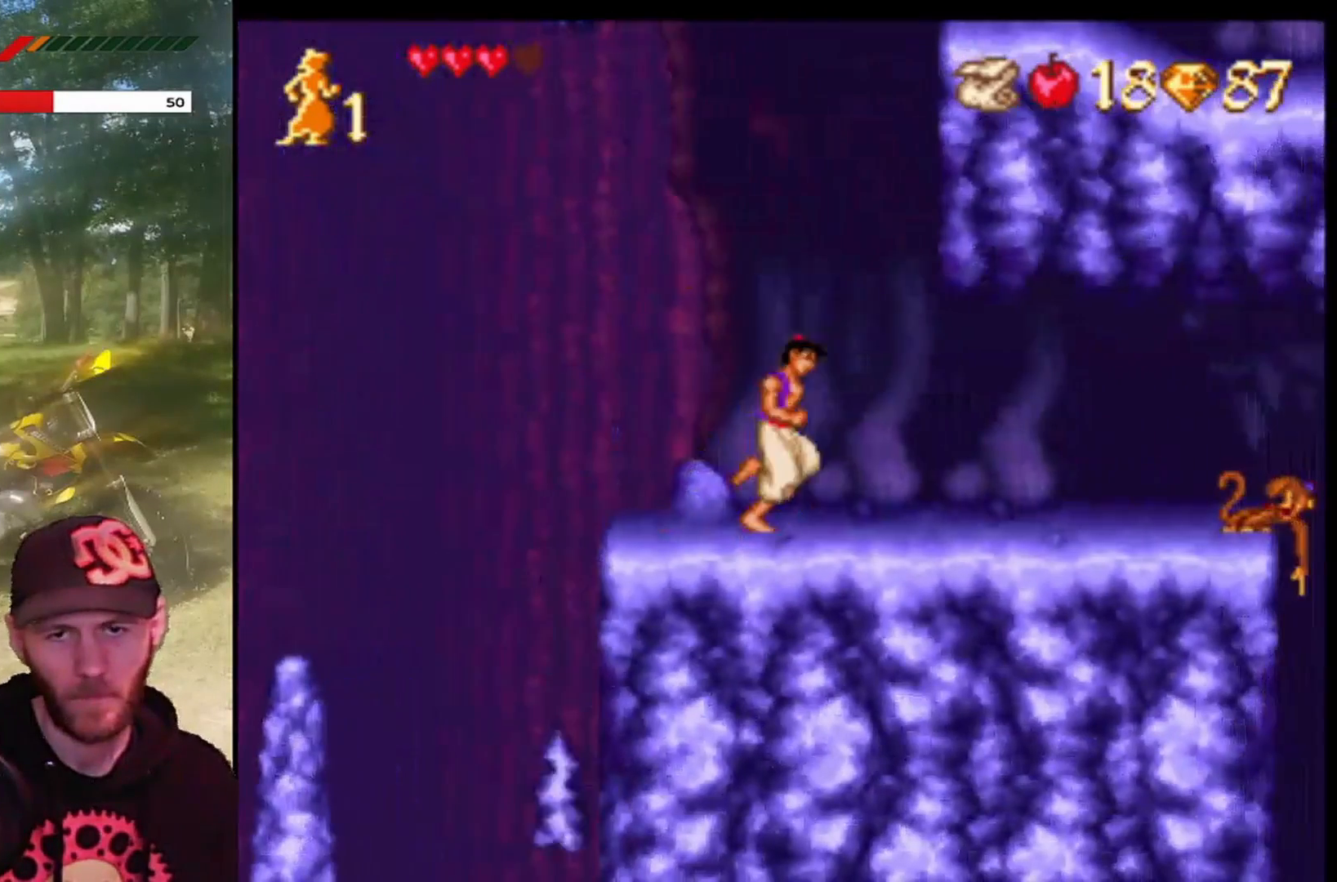
{"buttons": [], "left_stick": "center", "events": []}
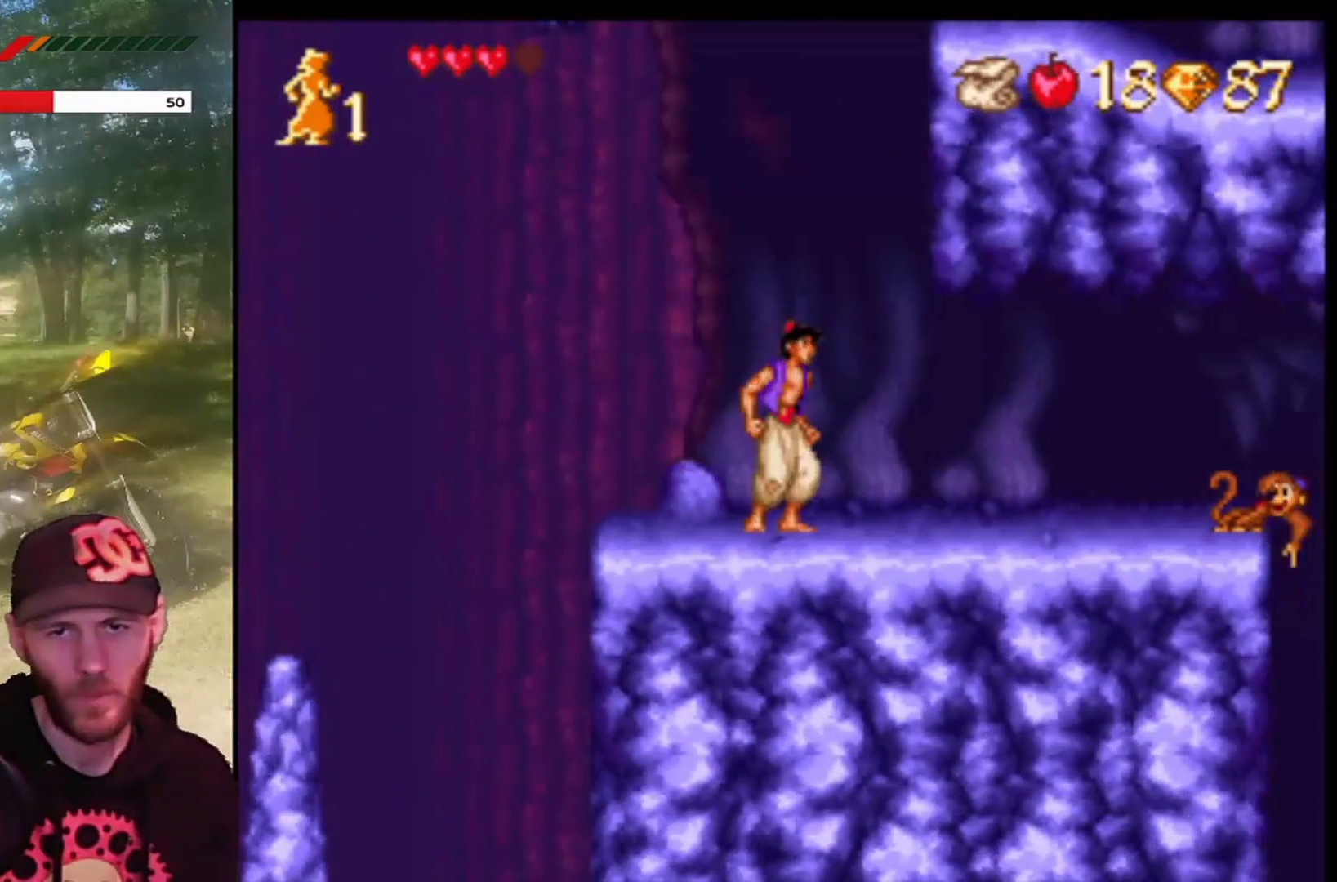
{"buttons": ["CROSS", "DPAD_RIGHT"], "left_stick": "center", "events": [[166, "CROSS", "down"], [266, "DPAD_RIGHT", "down"]]}
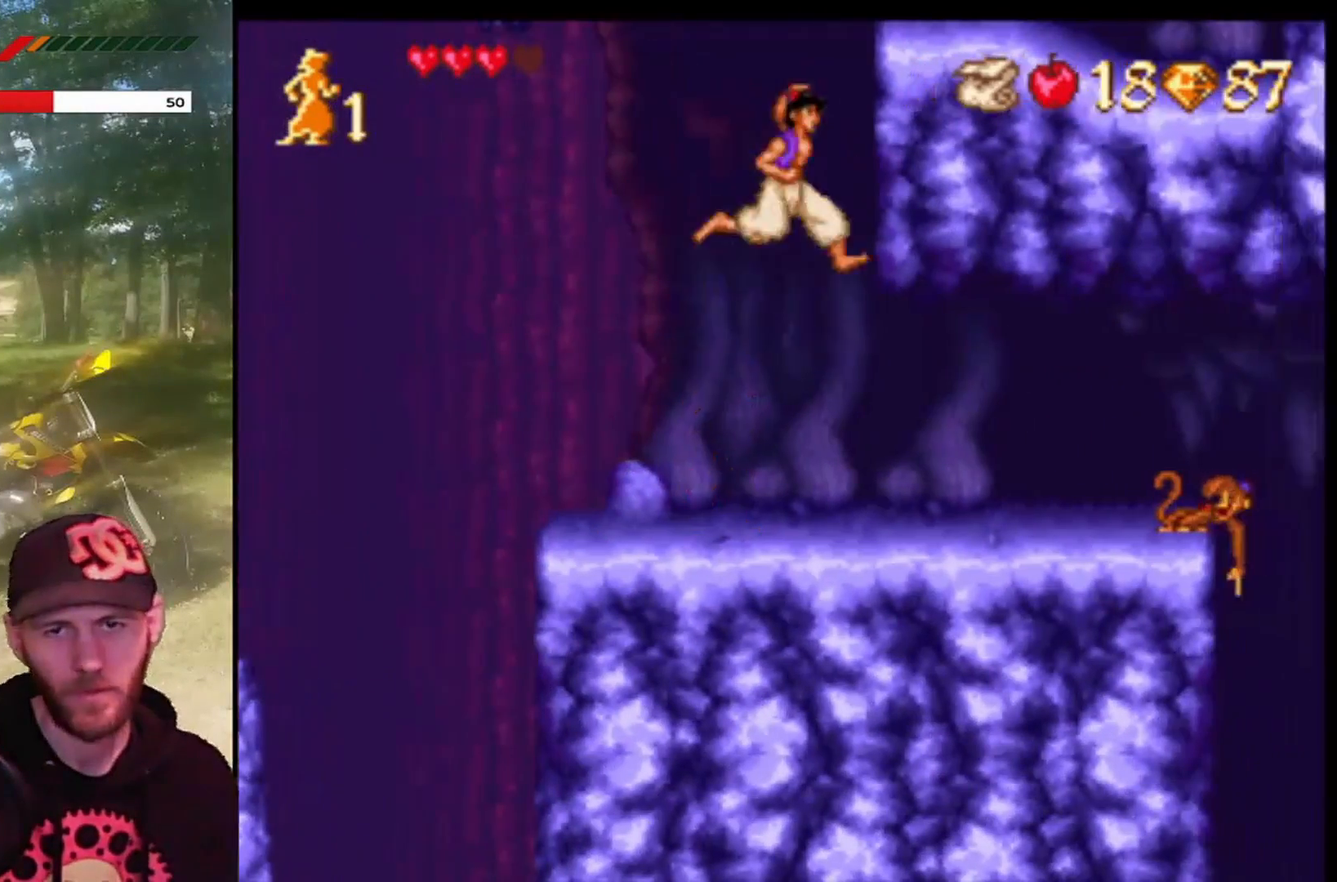
{"buttons": ["DPAD_RIGHT"], "left_stick": "center", "events": [[100, "CROSS", "up"]]}
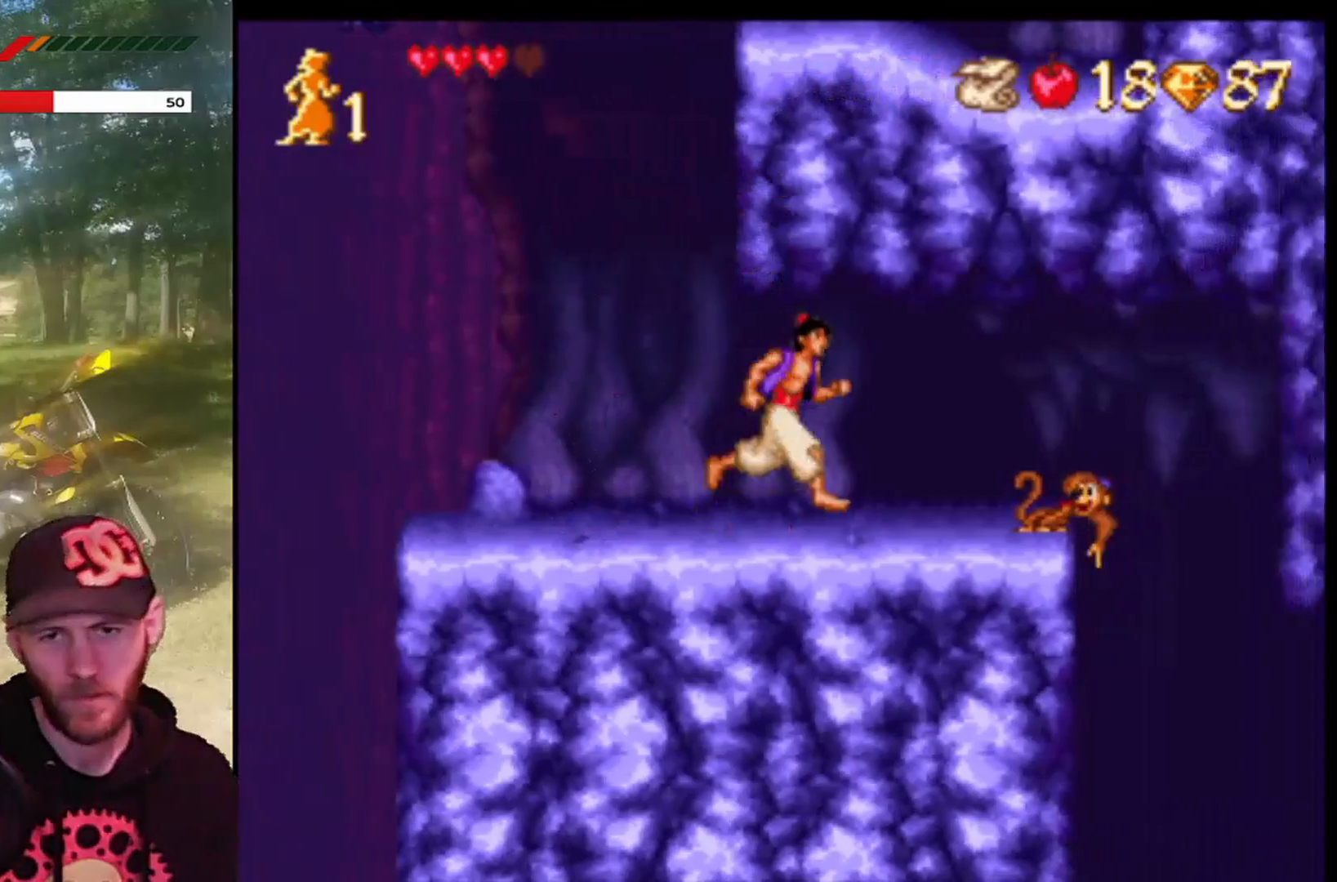
{"buttons": [], "left_stick": "center", "events": [[433, "DPAD_RIGHT", "up"]]}
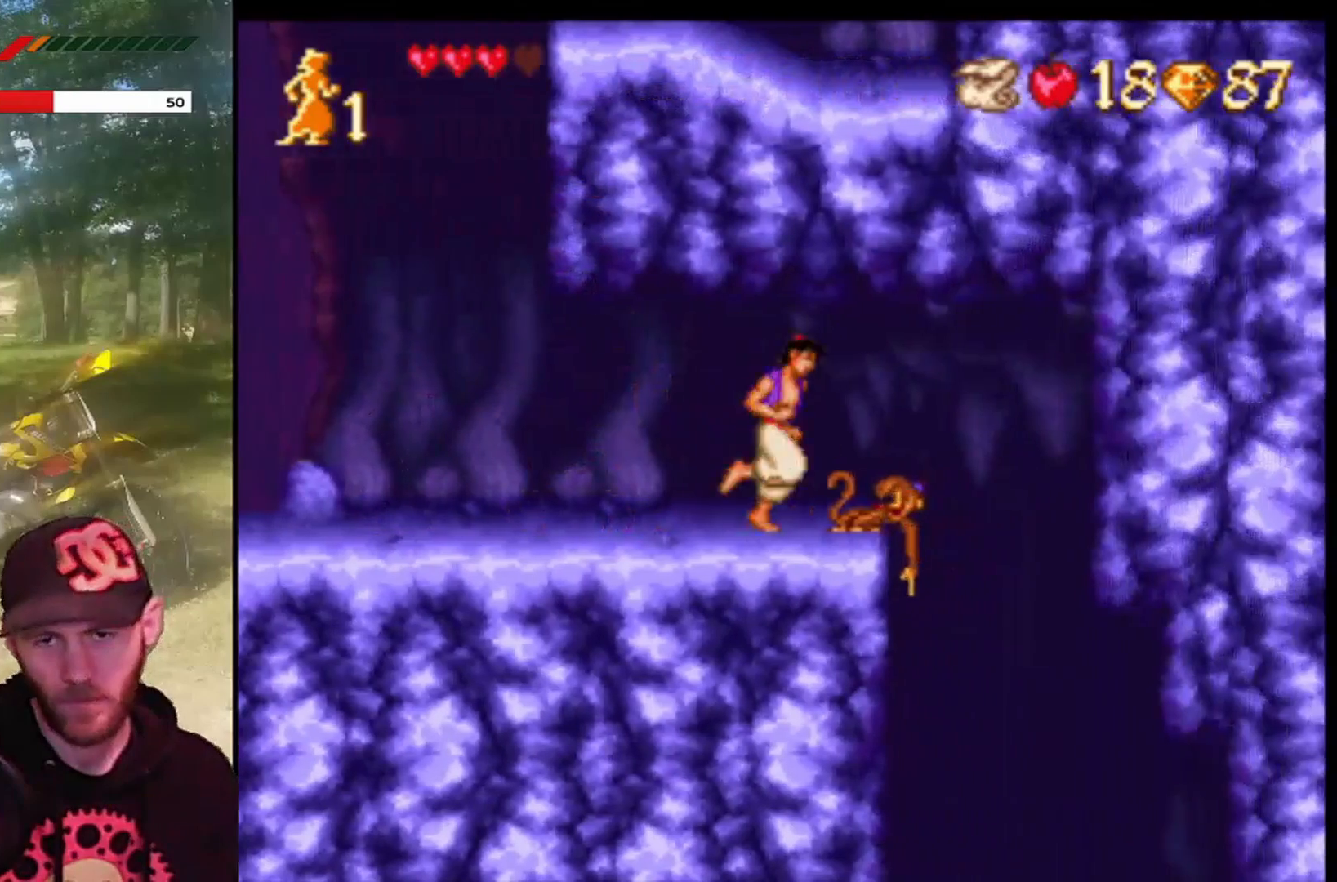
{"buttons": [], "left_stick": "center", "events": []}
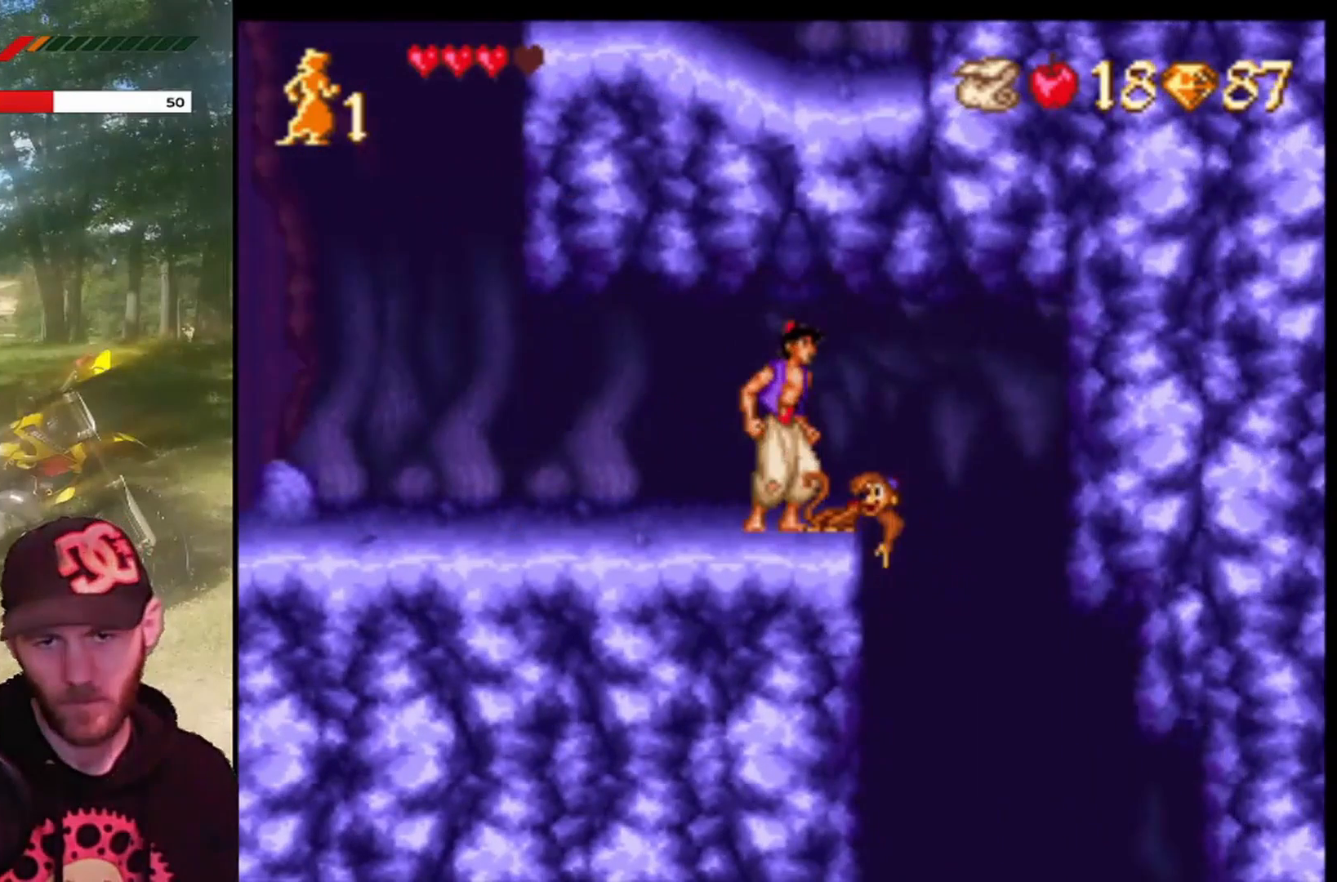
{"buttons": ["CROSS", "R1", "DPAD_RIGHT"], "left_stick": "center", "events": [[200, "DPAD_RIGHT", "down"], [267, "CROSS", "down"], [467, "R1", "down"]]}
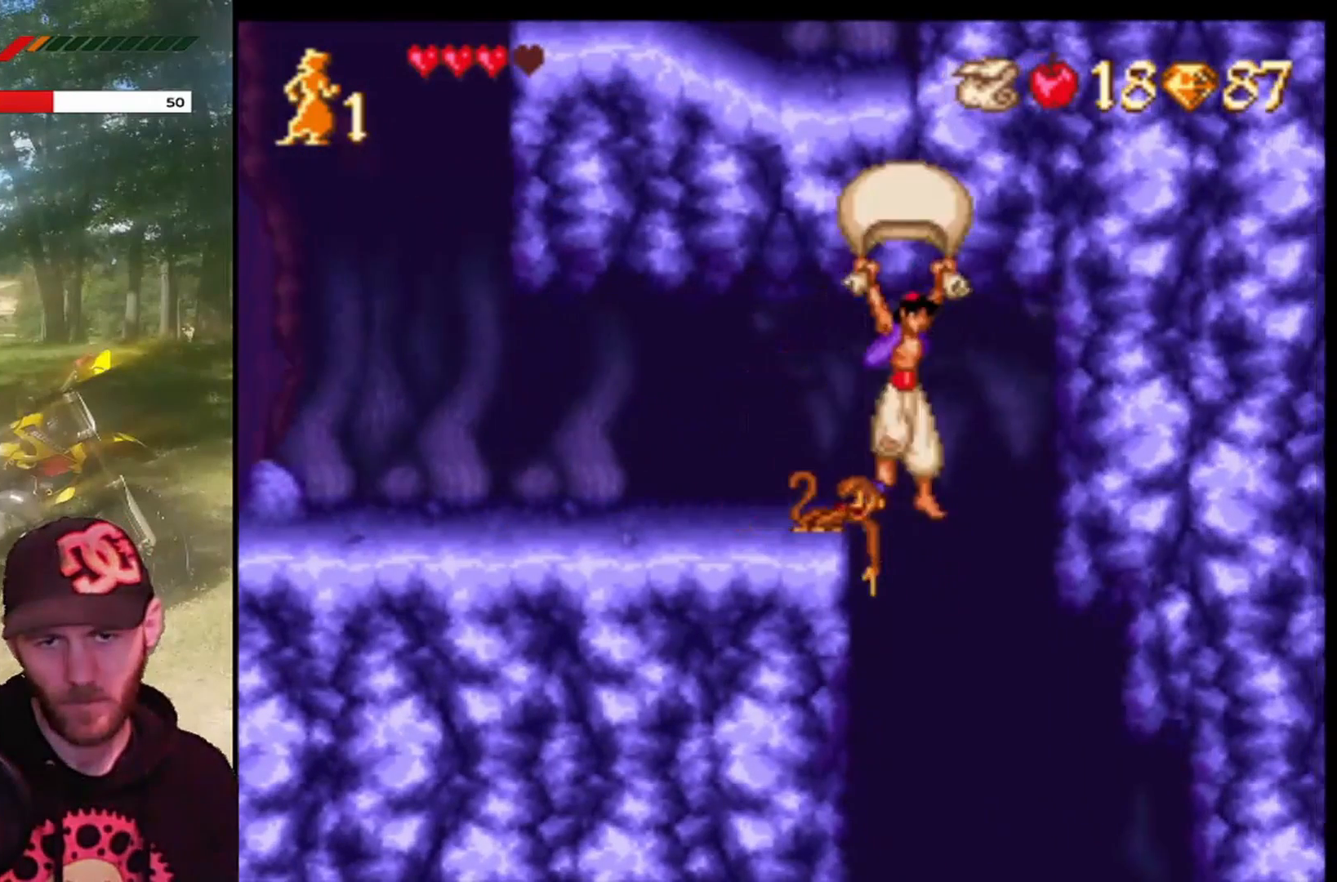
{"buttons": ["CROSS", "R1"], "left_stick": "center", "events": [[100, "DPAD_RIGHT", "up"], [200, "DPAD_LEFT", "down"], [300, "DPAD_LEFT", "up"]]}
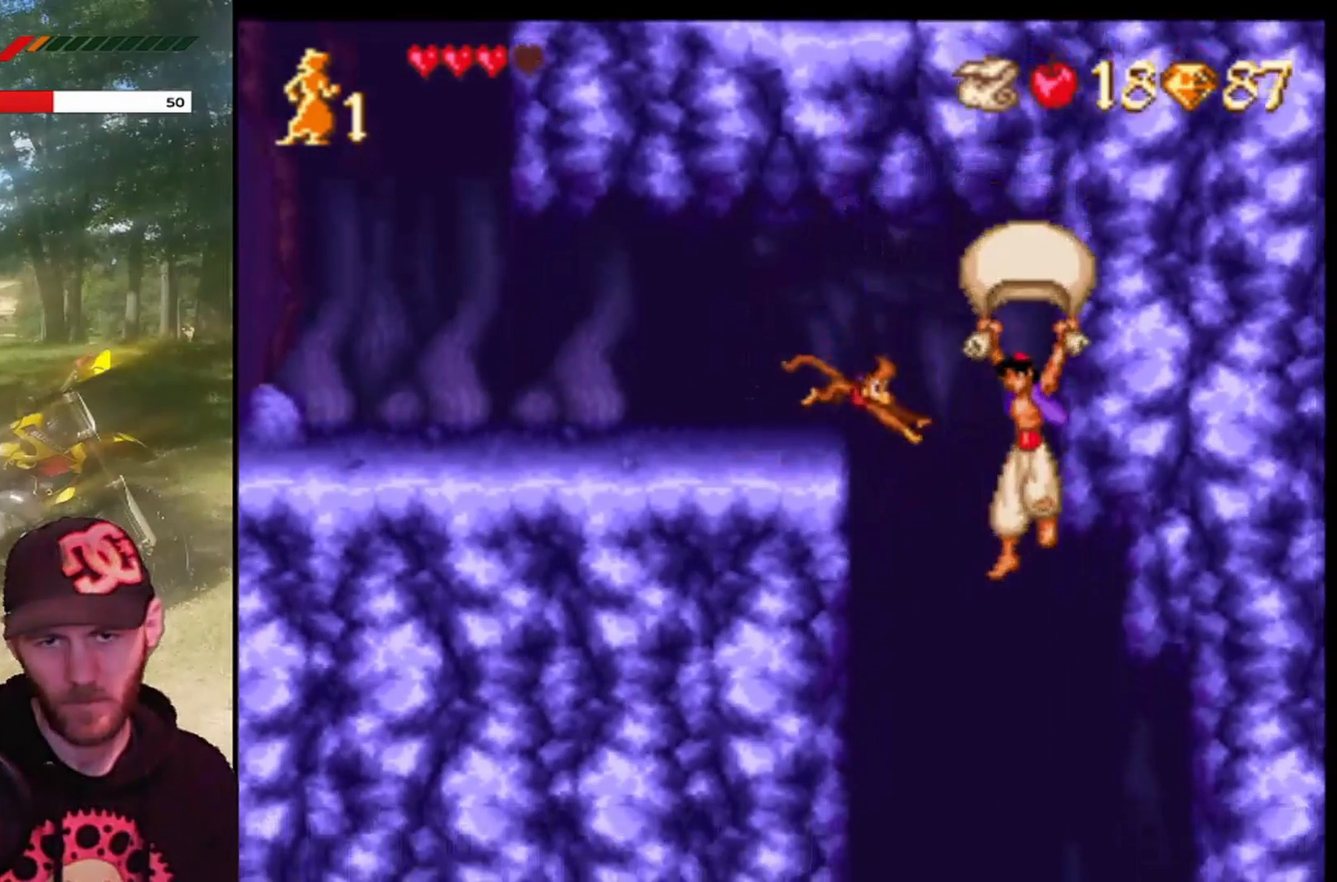
{"buttons": ["CROSS", "R1"], "left_stick": "center", "events": []}
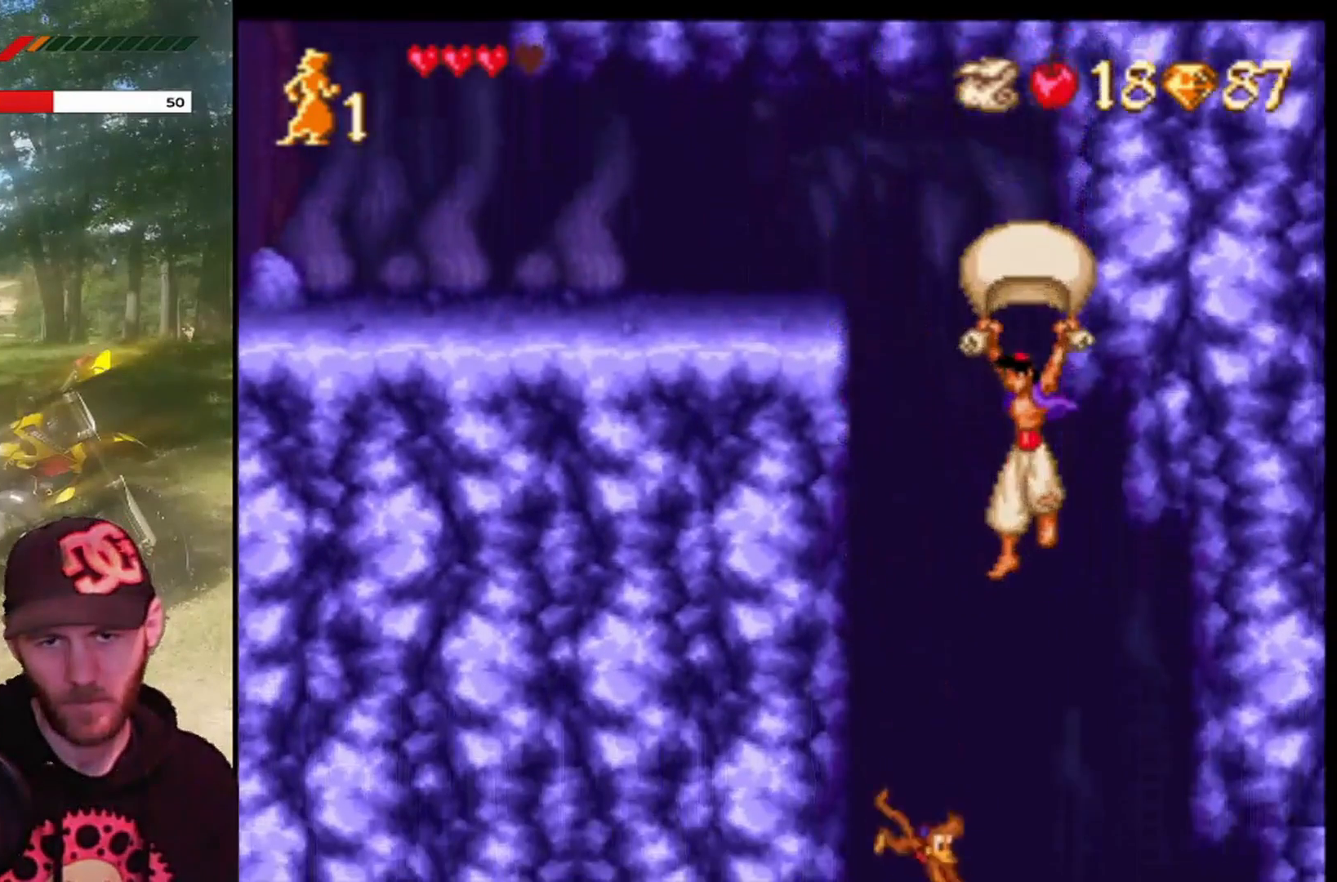
{"buttons": ["CROSS", "R1"], "left_stick": "center", "events": []}
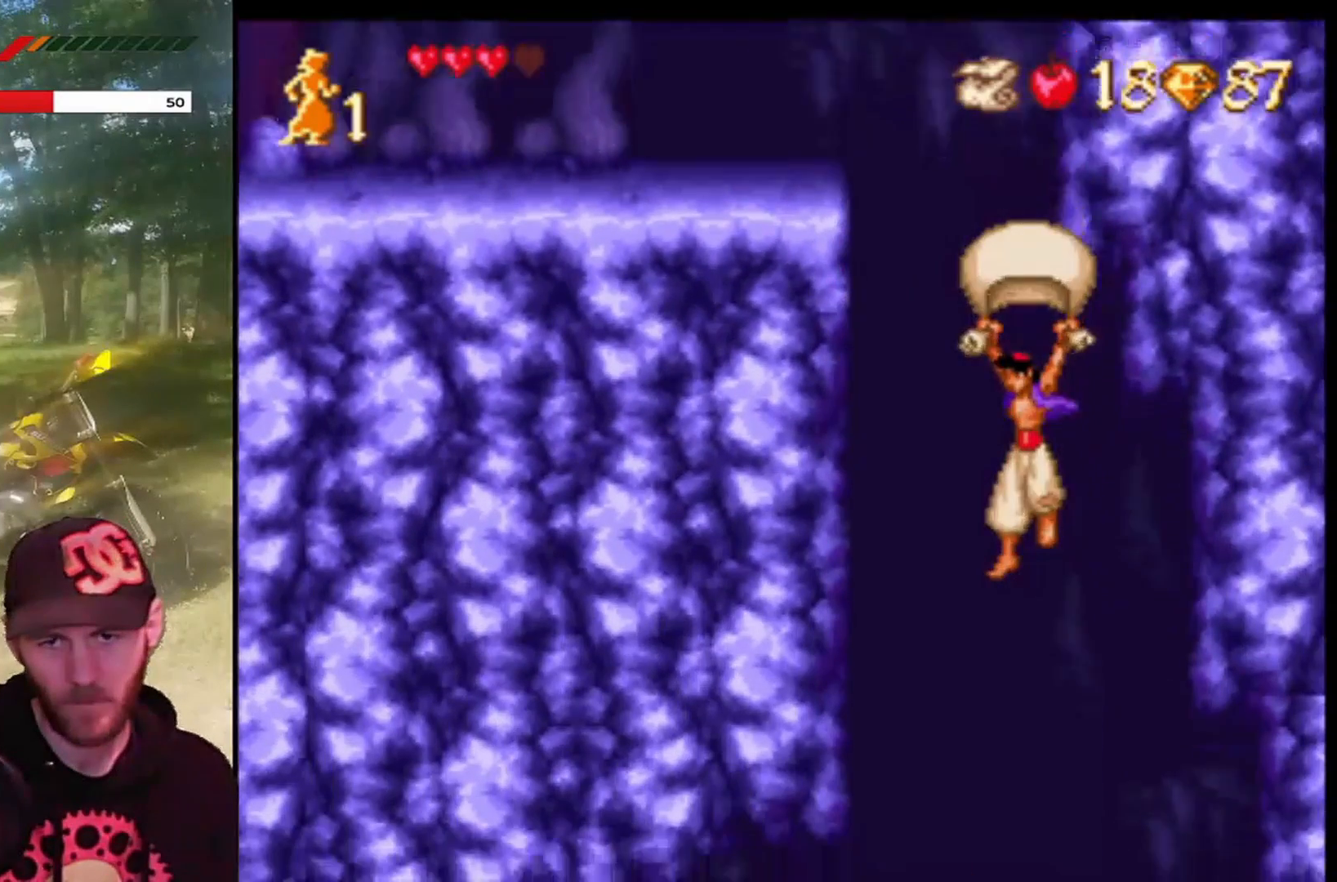
{"buttons": ["CROSS", "R1"], "left_stick": "center", "events": []}
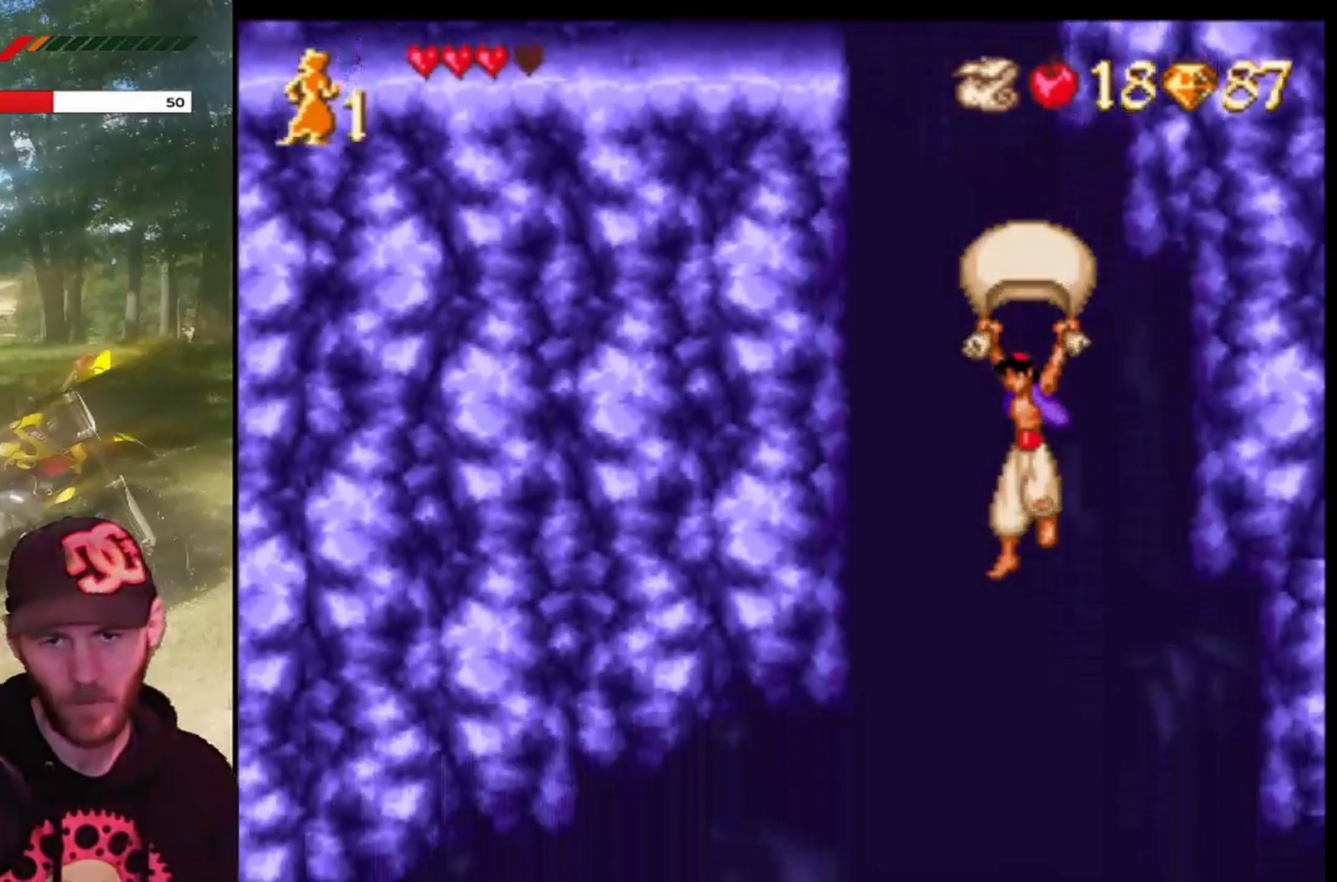
{"buttons": ["CROSS", "R1"], "left_stick": "center", "events": []}
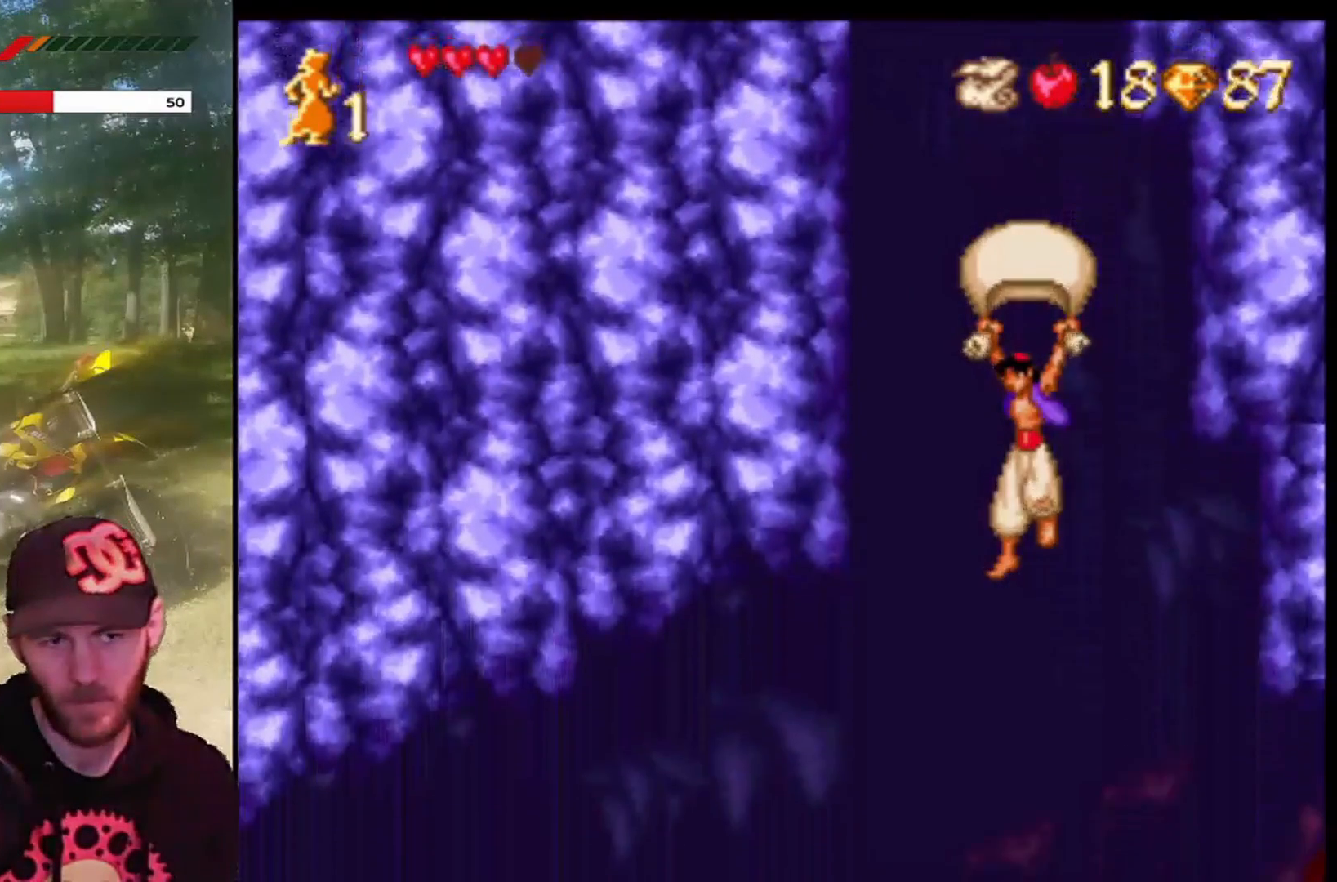
{"buttons": ["CROSS", "R1"], "left_stick": "center", "events": []}
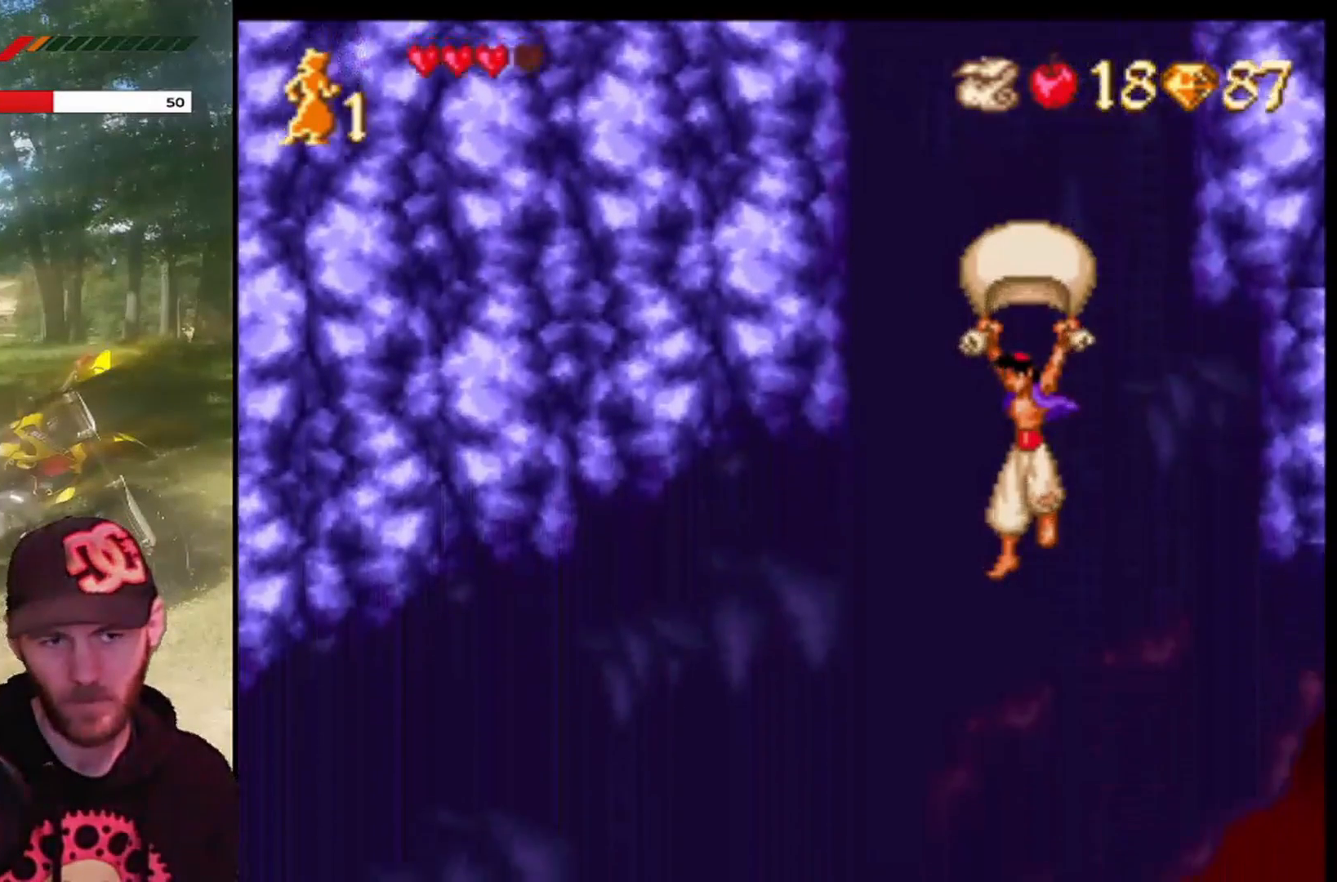
{"buttons": ["CROSS", "R1"], "left_stick": "center", "events": []}
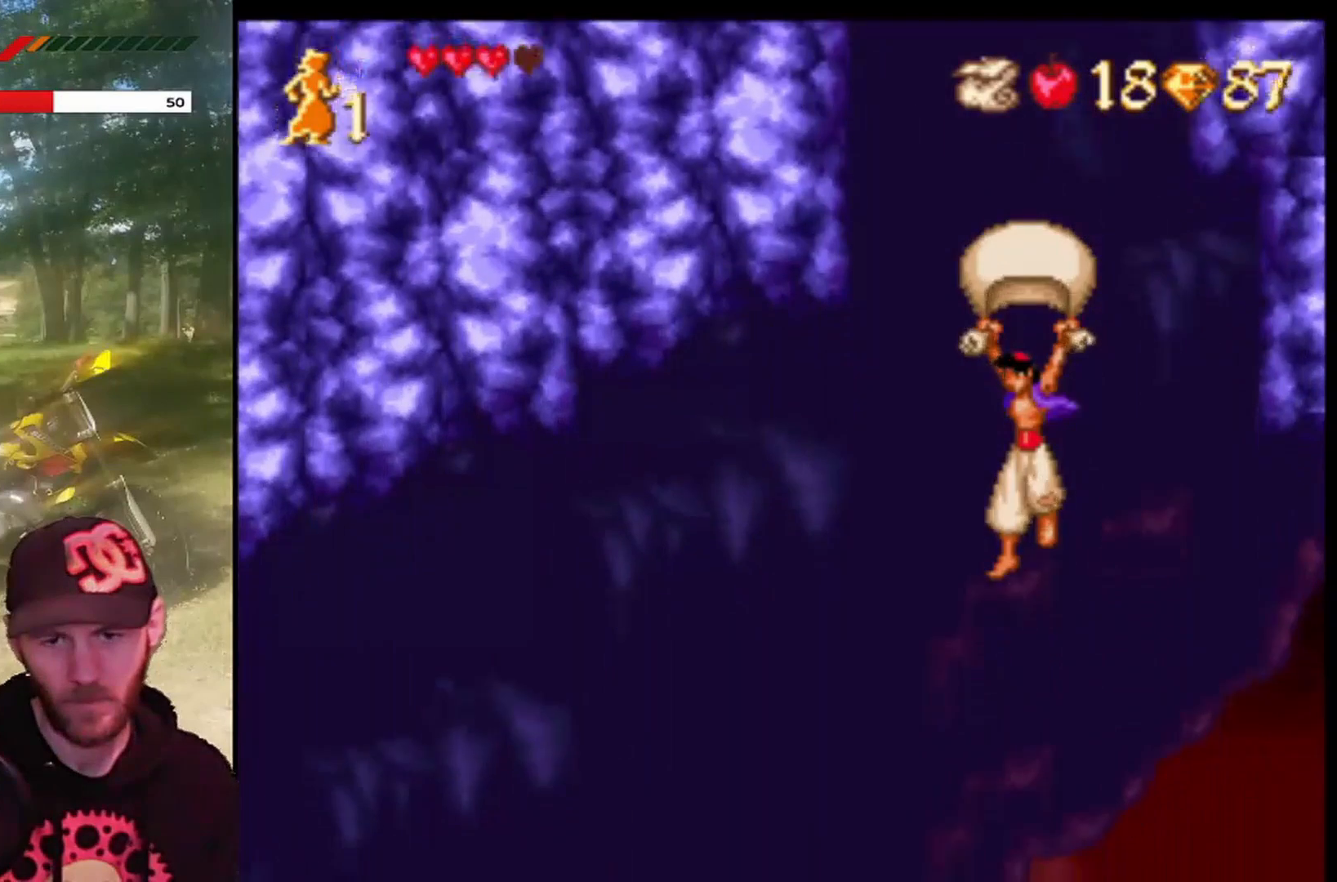
{"buttons": ["CROSS", "R1"], "left_stick": "center", "events": []}
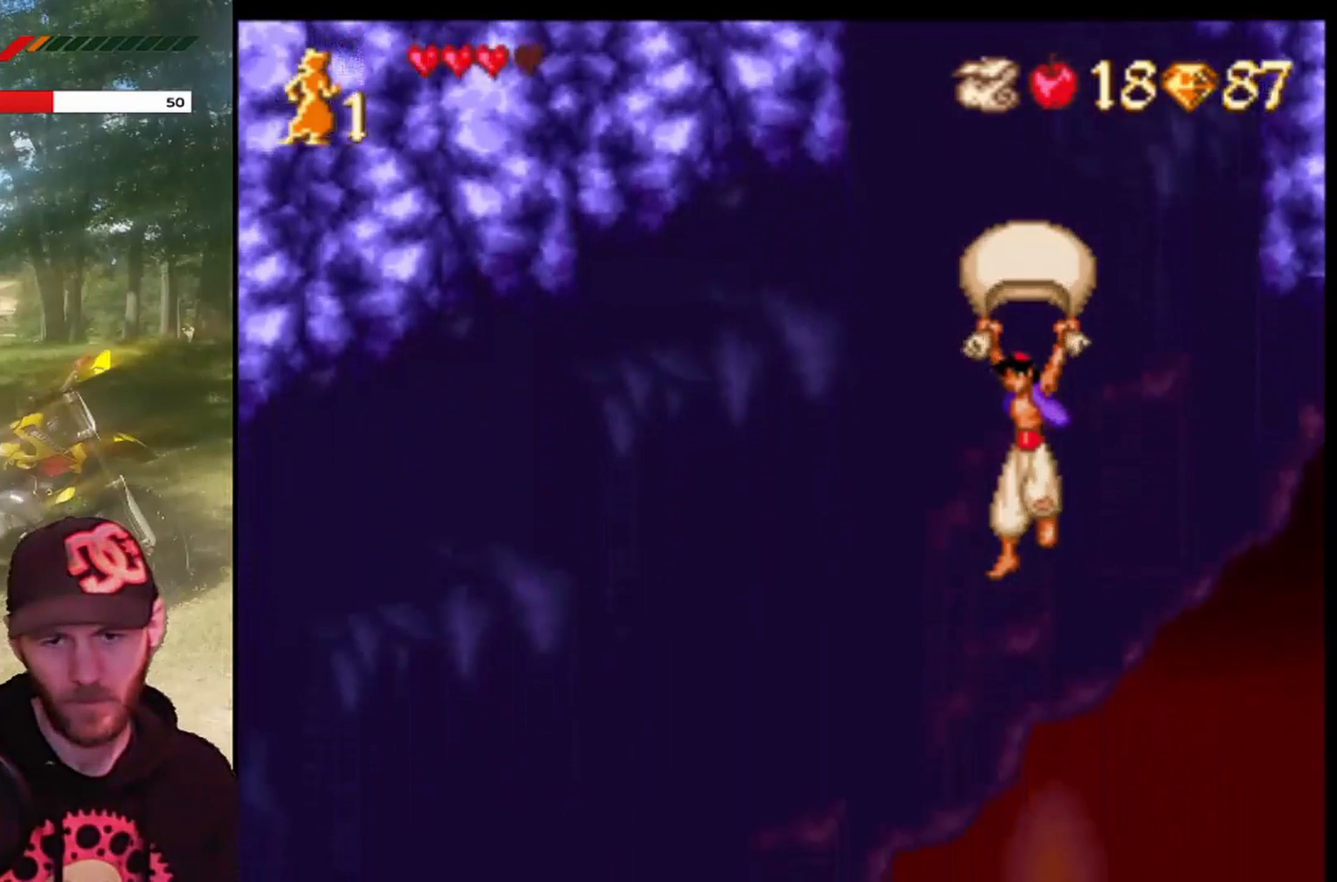
{"buttons": ["CROSS", "R1"], "left_stick": "center", "events": []}
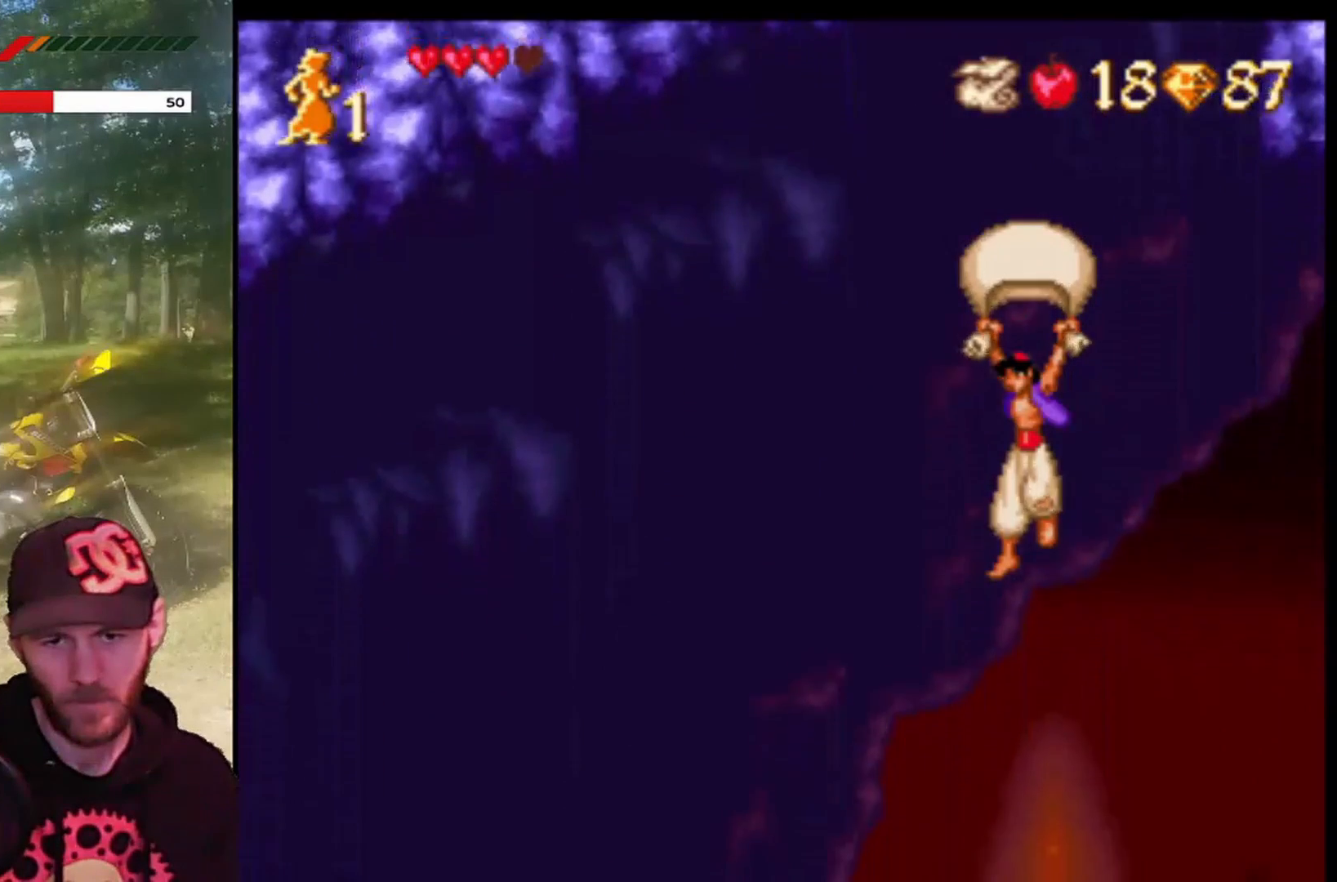
{"buttons": ["CROSS", "R1"], "left_stick": "center", "events": []}
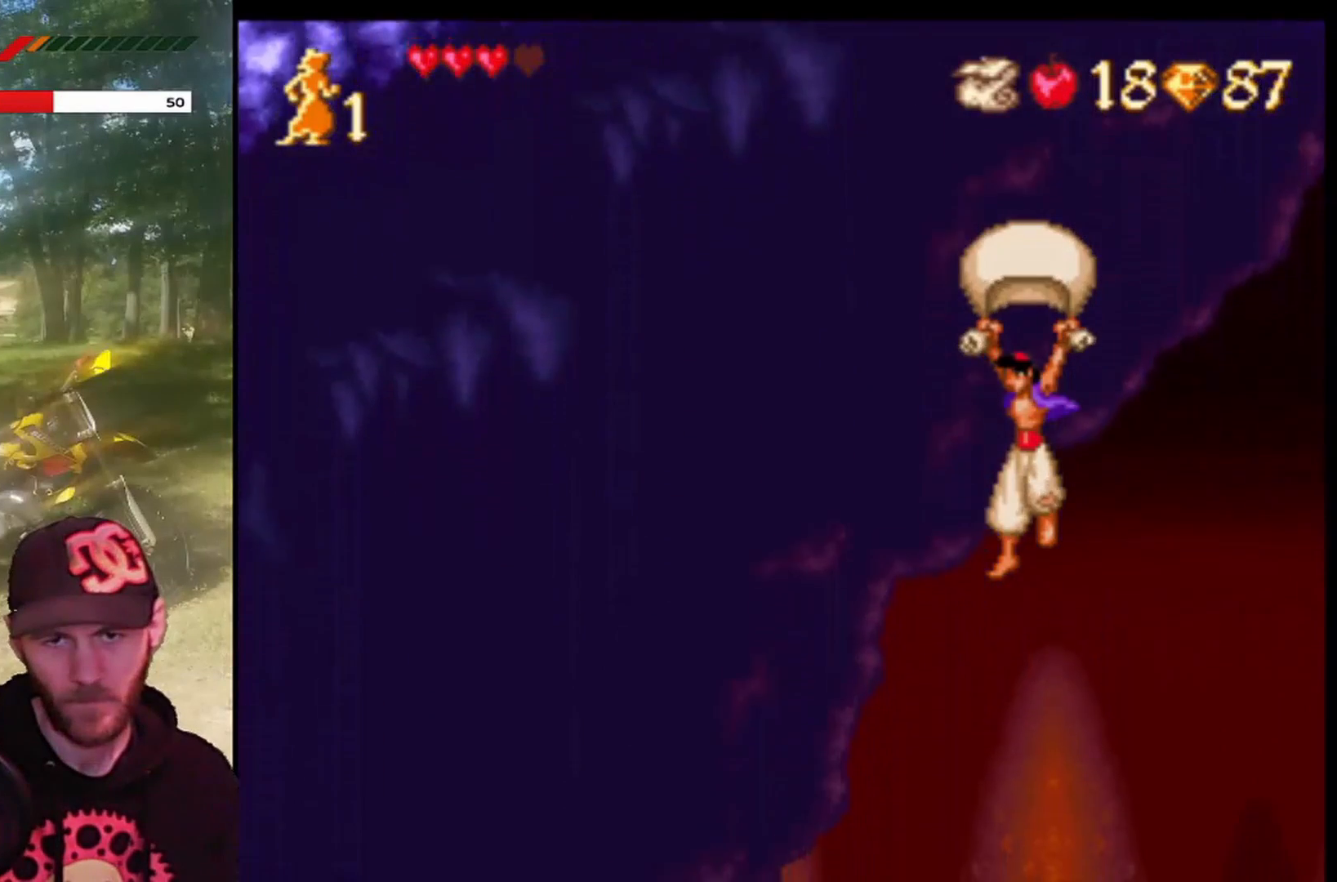
{"buttons": ["CROSS", "R1", "DPAD_LEFT"], "left_stick": "center", "events": [[400, "DPAD_LEFT", "down"]]}
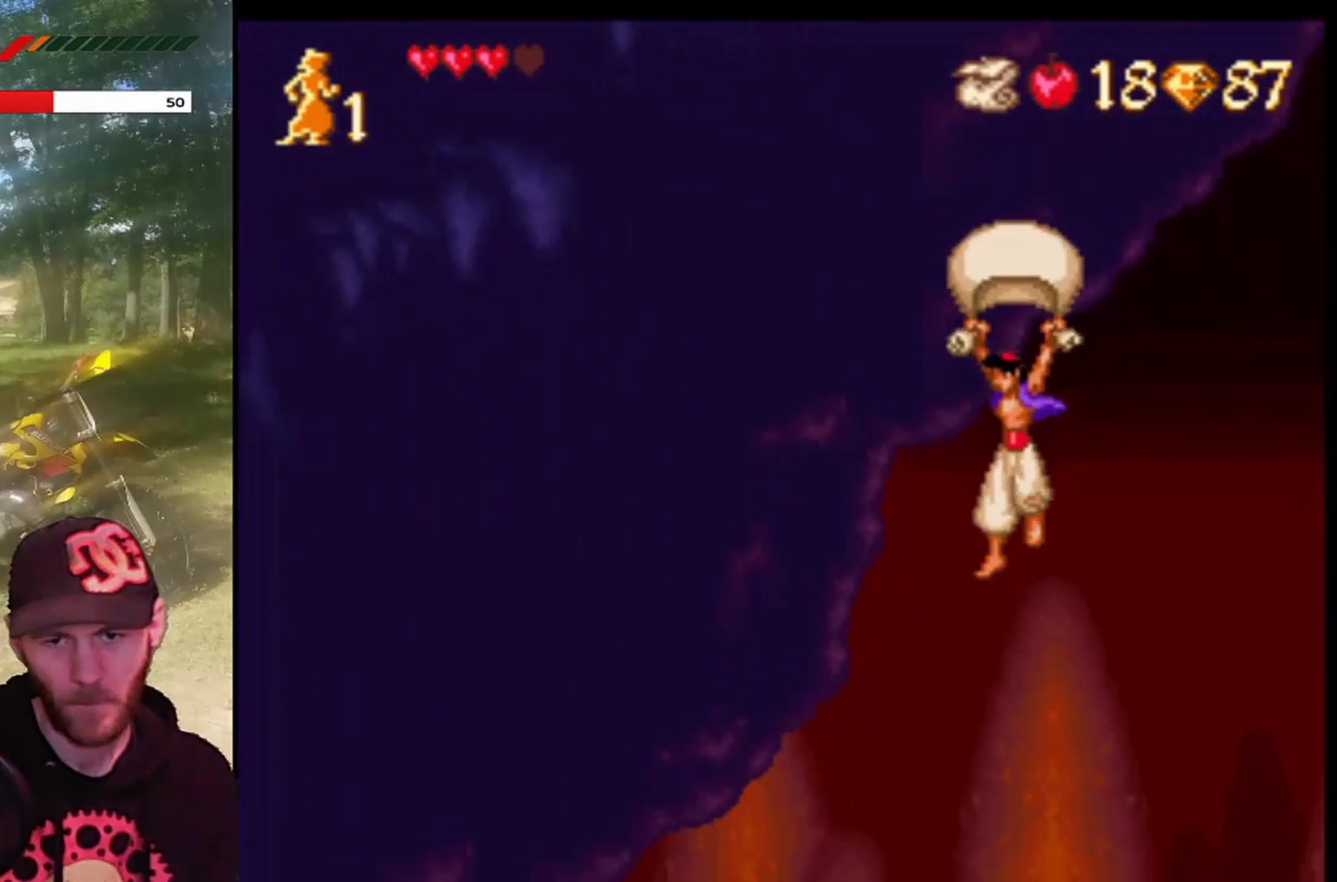
{"buttons": ["CROSS", "R1", "DPAD_LEFT"], "left_stick": "center", "events": []}
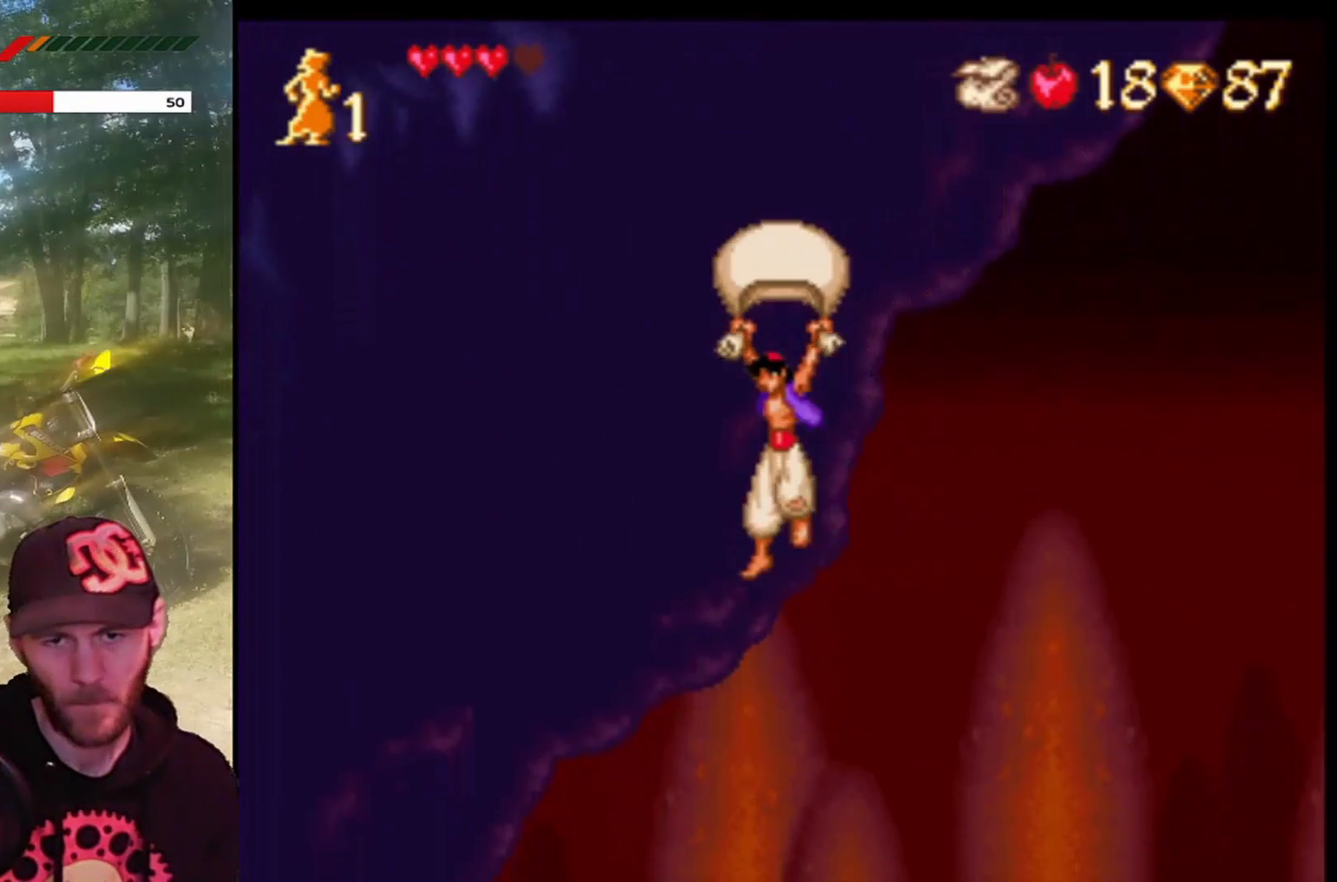
{"buttons": ["CROSS", "R1"], "left_stick": "center", "events": [[434, "DPAD_LEFT", "up"]]}
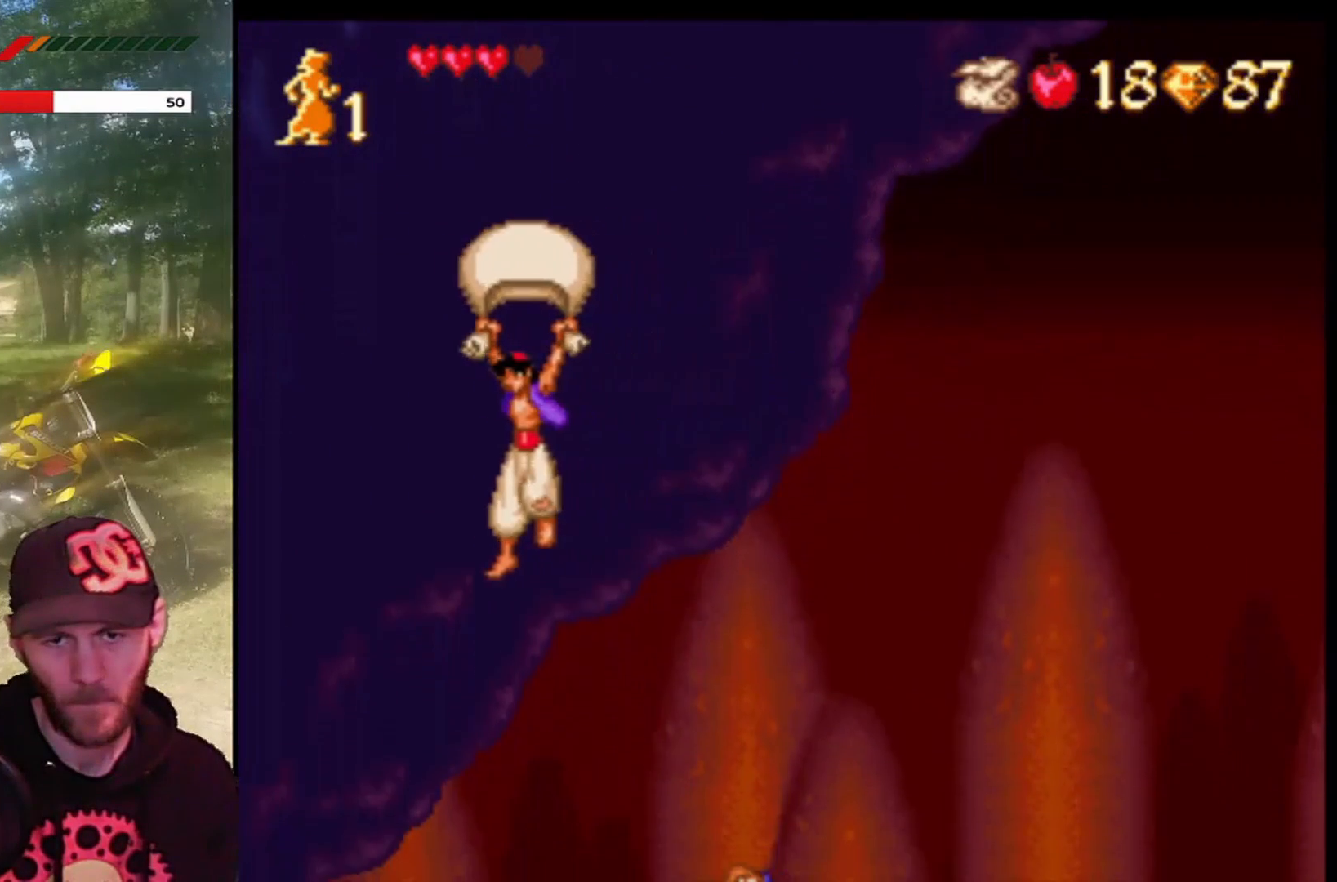
{"buttons": ["CROSS", "R1", "DPAD_RIGHT"], "left_stick": "center", "events": [[66, "DPAD_RIGHT", "down"]]}
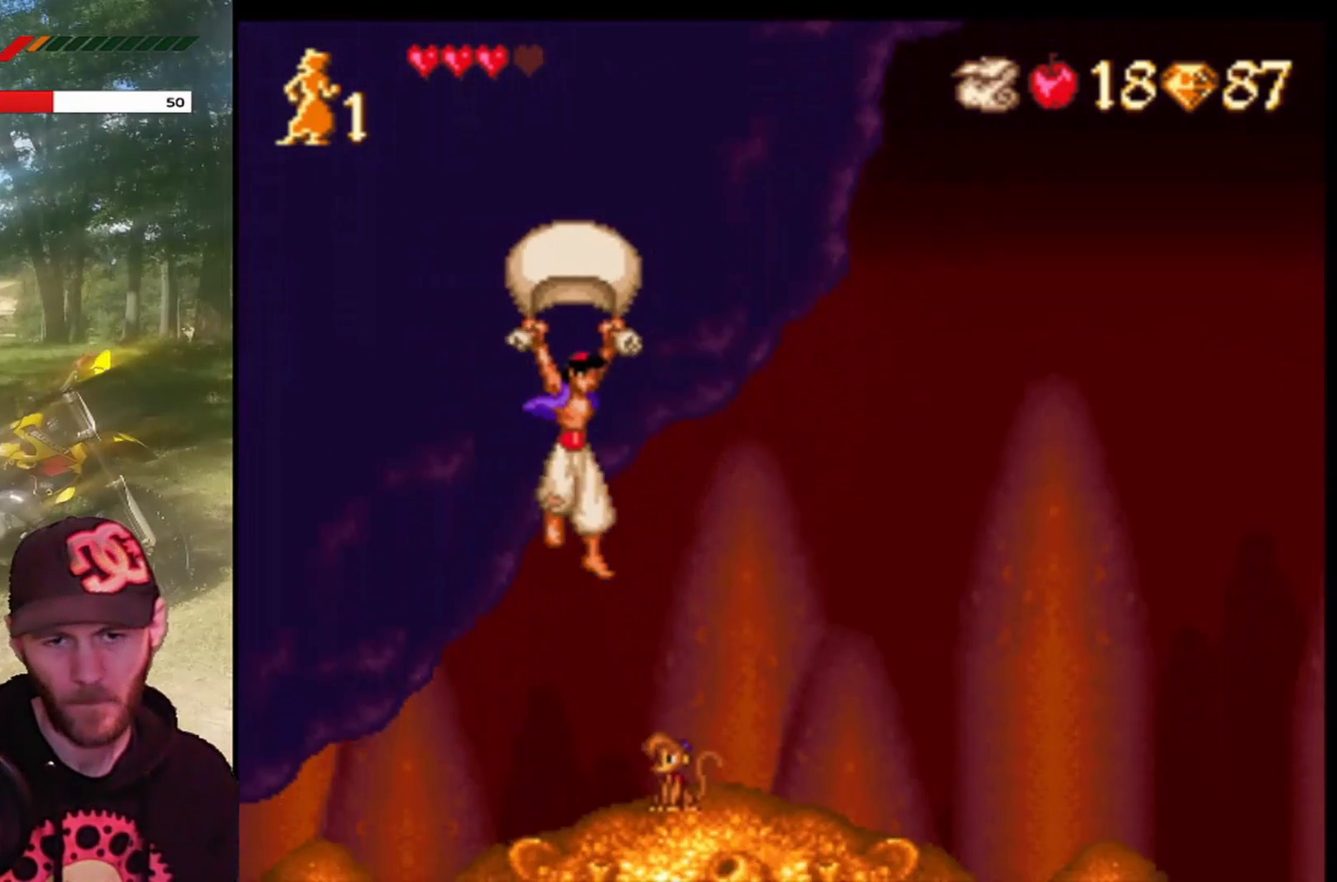
{"buttons": ["CROSS", "R1", "DPAD_LEFT"], "left_stick": "center", "events": [[267, "DPAD_RIGHT", "up"], [400, "DPAD_LEFT", "down"]]}
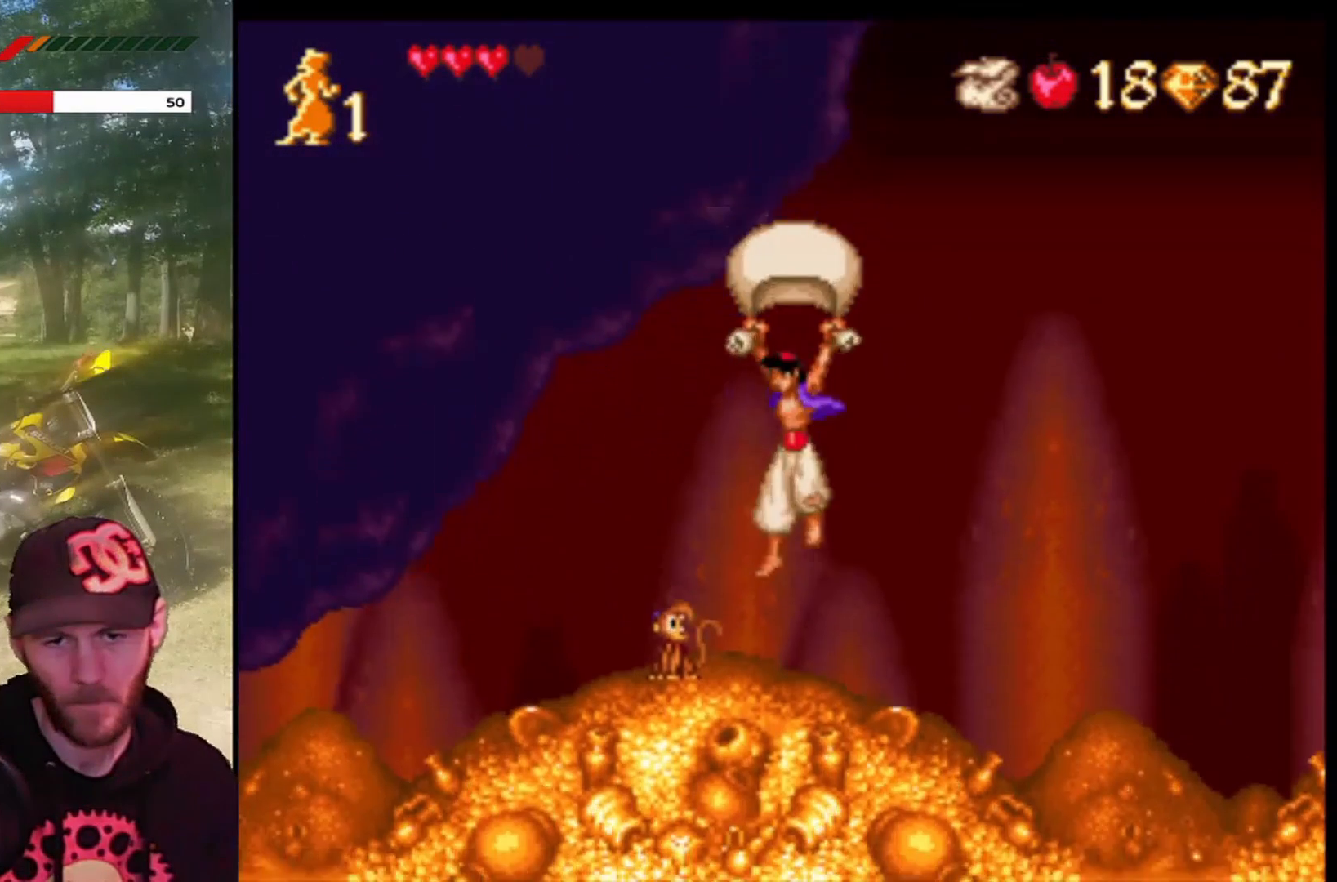
{"buttons": ["CROSS", "R1", "DPAD_RIGHT"], "left_stick": "center", "events": [[133, "DPAD_LEFT", "up"], [467, "DPAD_RIGHT", "down"]]}
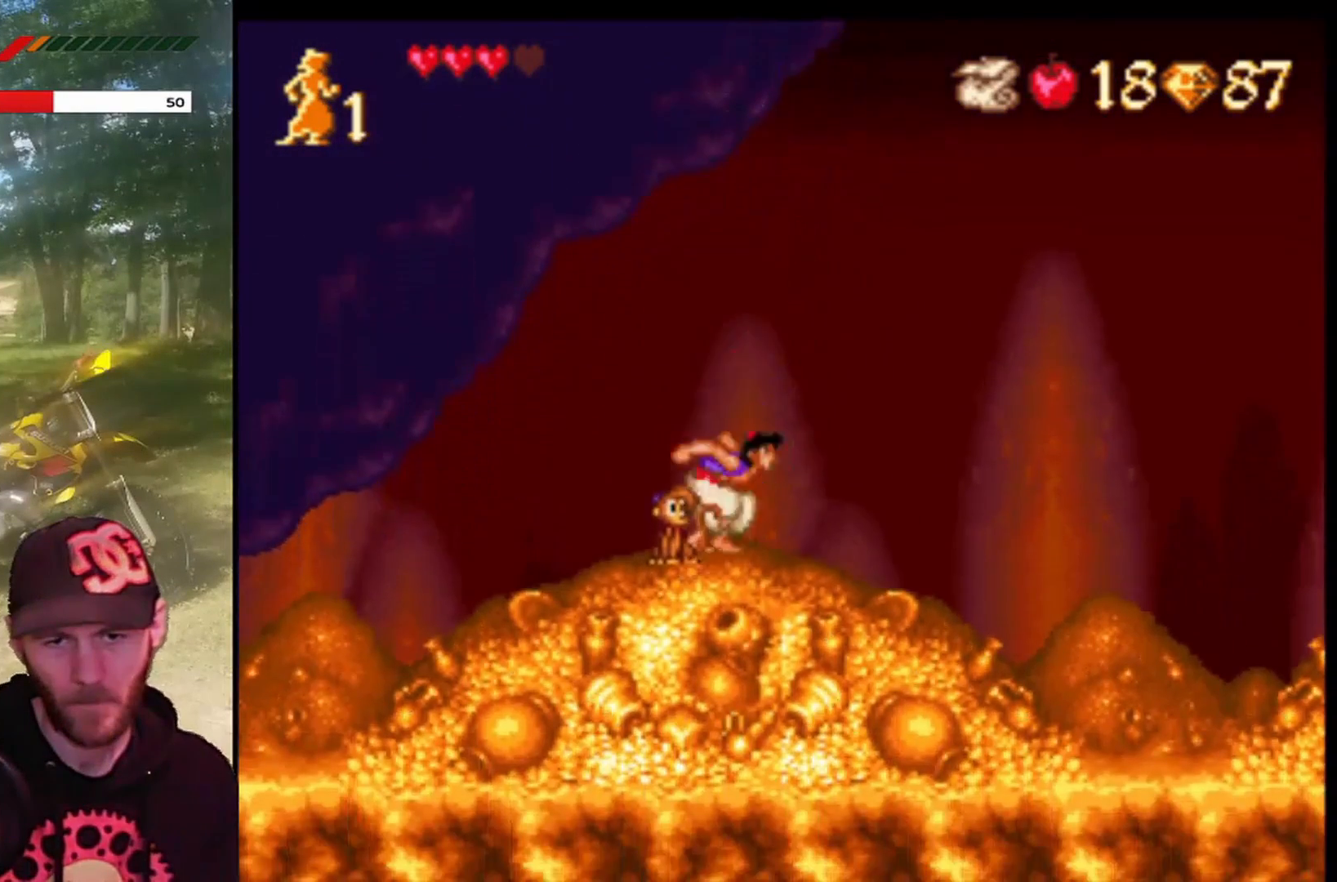
{"buttons": [], "left_stick": "center", "events": [[100, "DPAD_RIGHT", "up"], [134, "R1", "up"], [334, "CROSS", "up"]]}
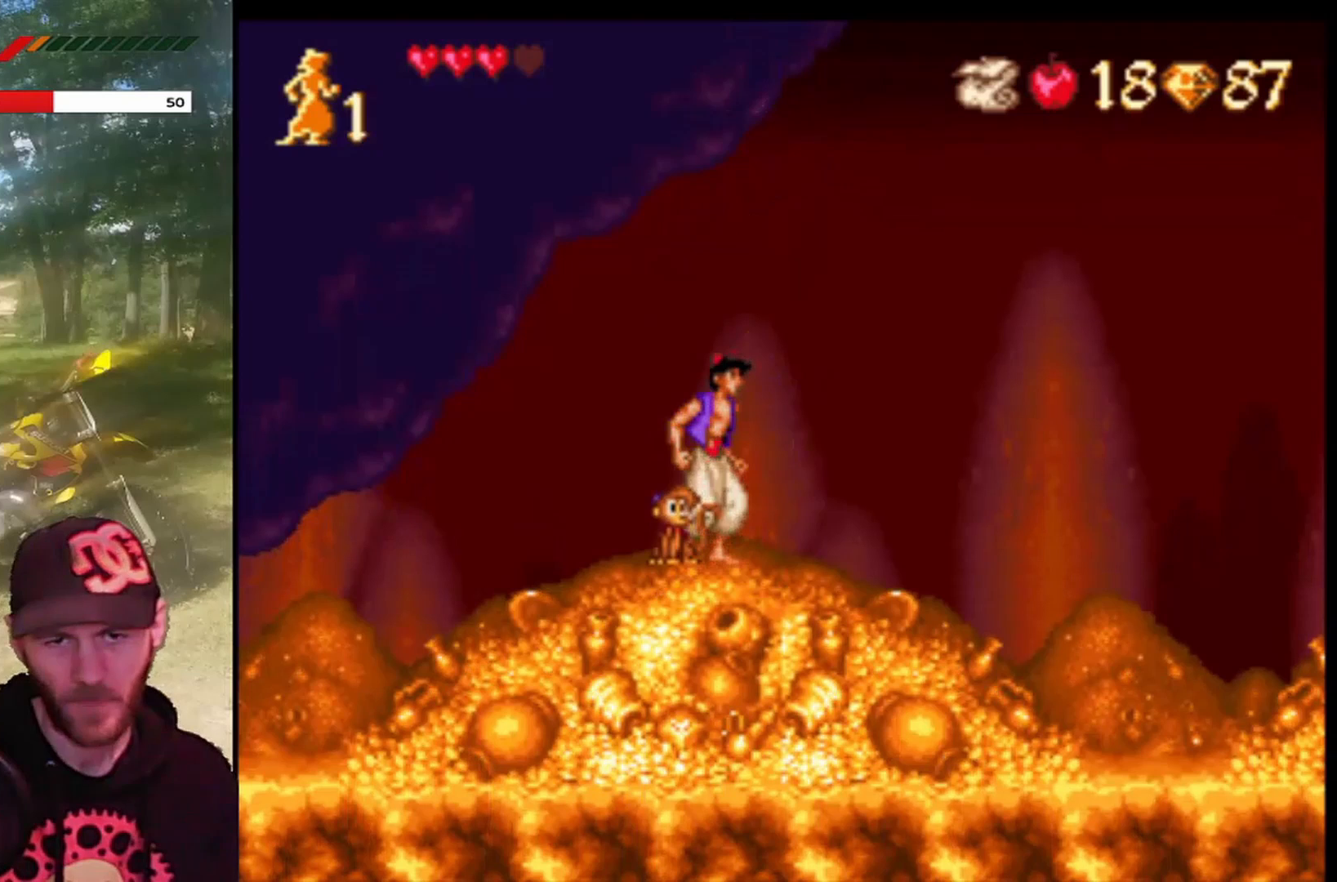
{"buttons": [], "left_stick": "center", "events": []}
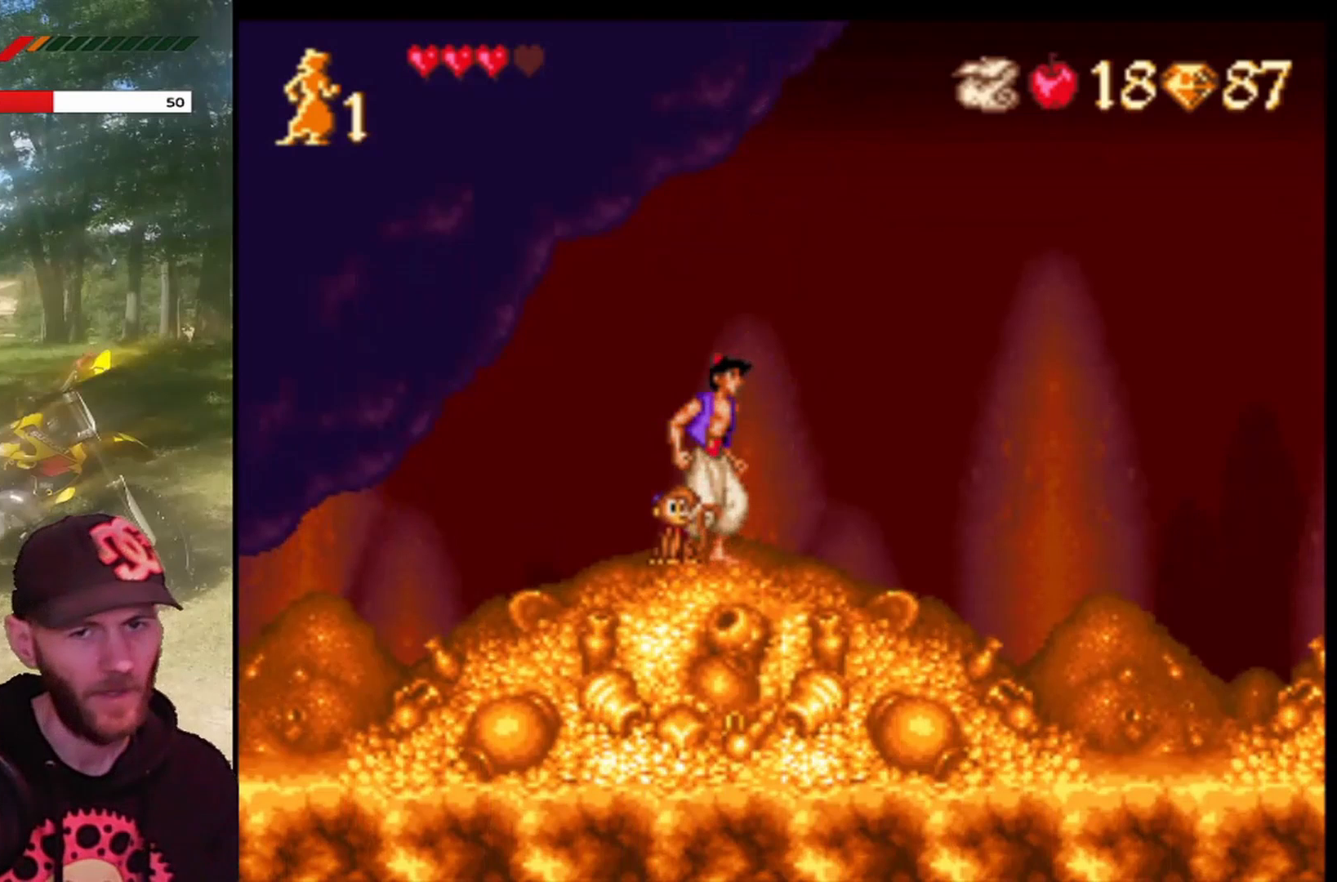
{"buttons": [], "left_stick": "center", "events": []}